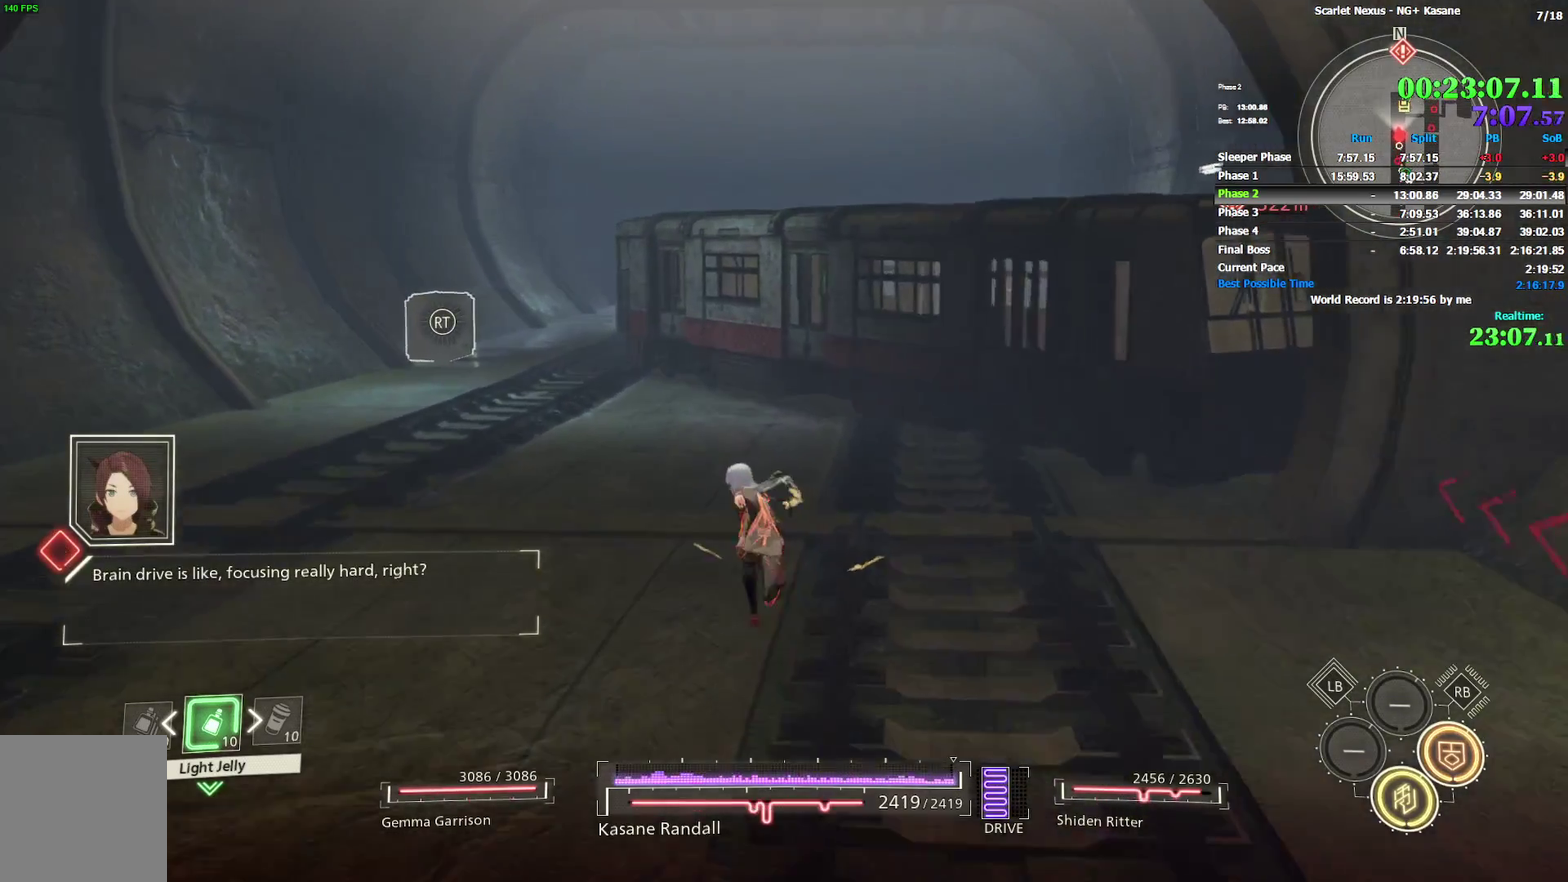
Gameplay with a controller (PlayStation layout); each line is a JSON object with the inputs held at the frame after it. "events" lists button and stick changes between this image and that frame as [ms after this image, input, new state], when the widget could be followed in between. Not read: DPAD_LEFT DPAD_UP HOME L1 R1 SELECT TOUCHPAD.
{"buttons": [], "left_stick": "up", "right_stick": "center", "events": []}
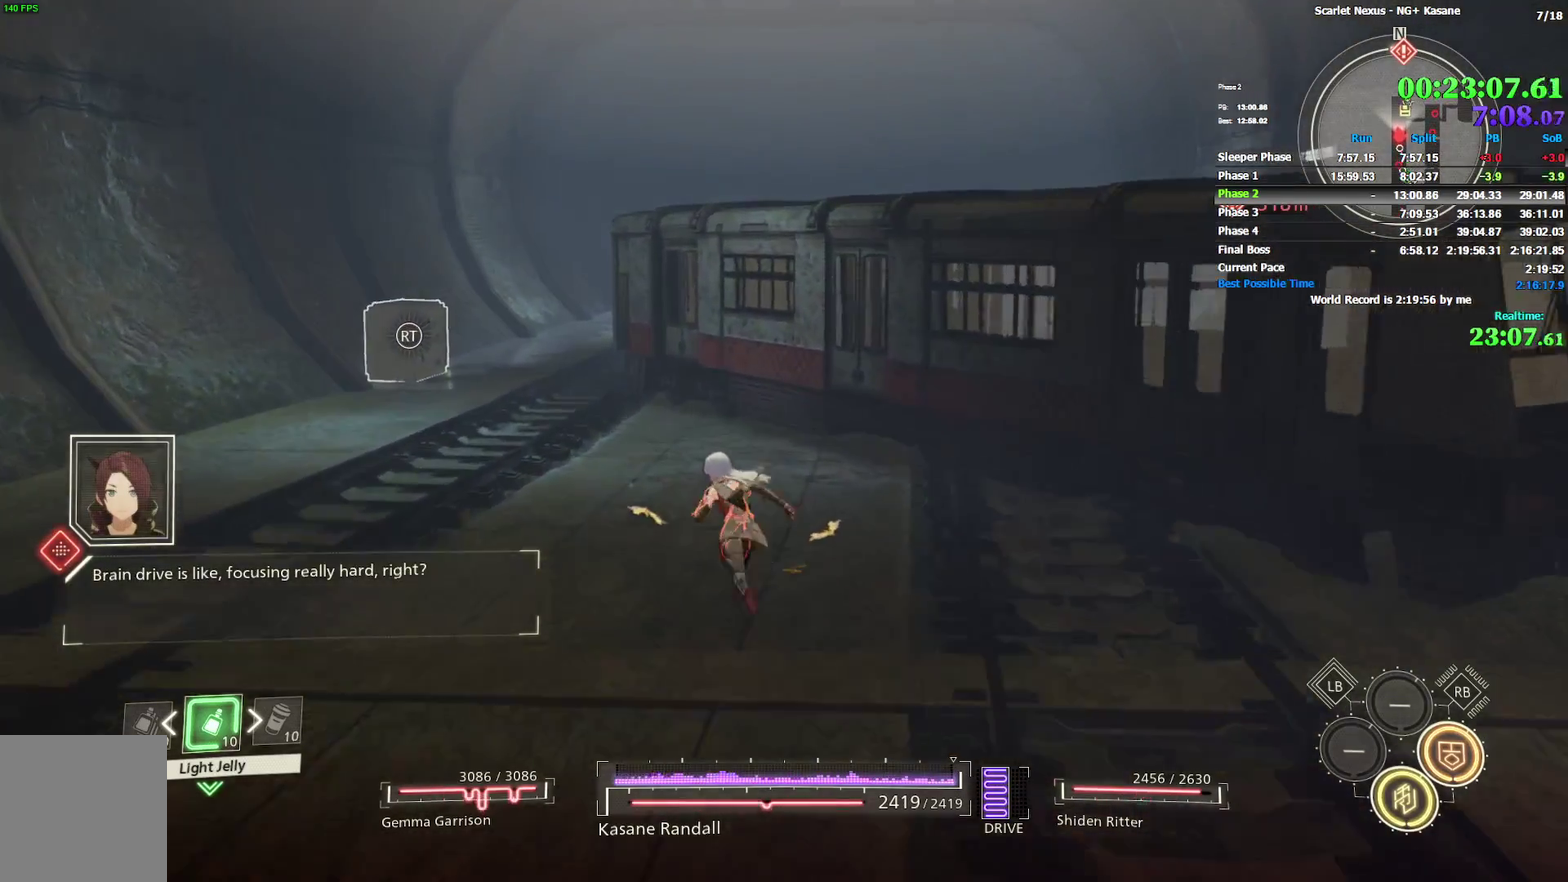
{"buttons": [], "left_stick": "up", "right_stick": "center", "events": []}
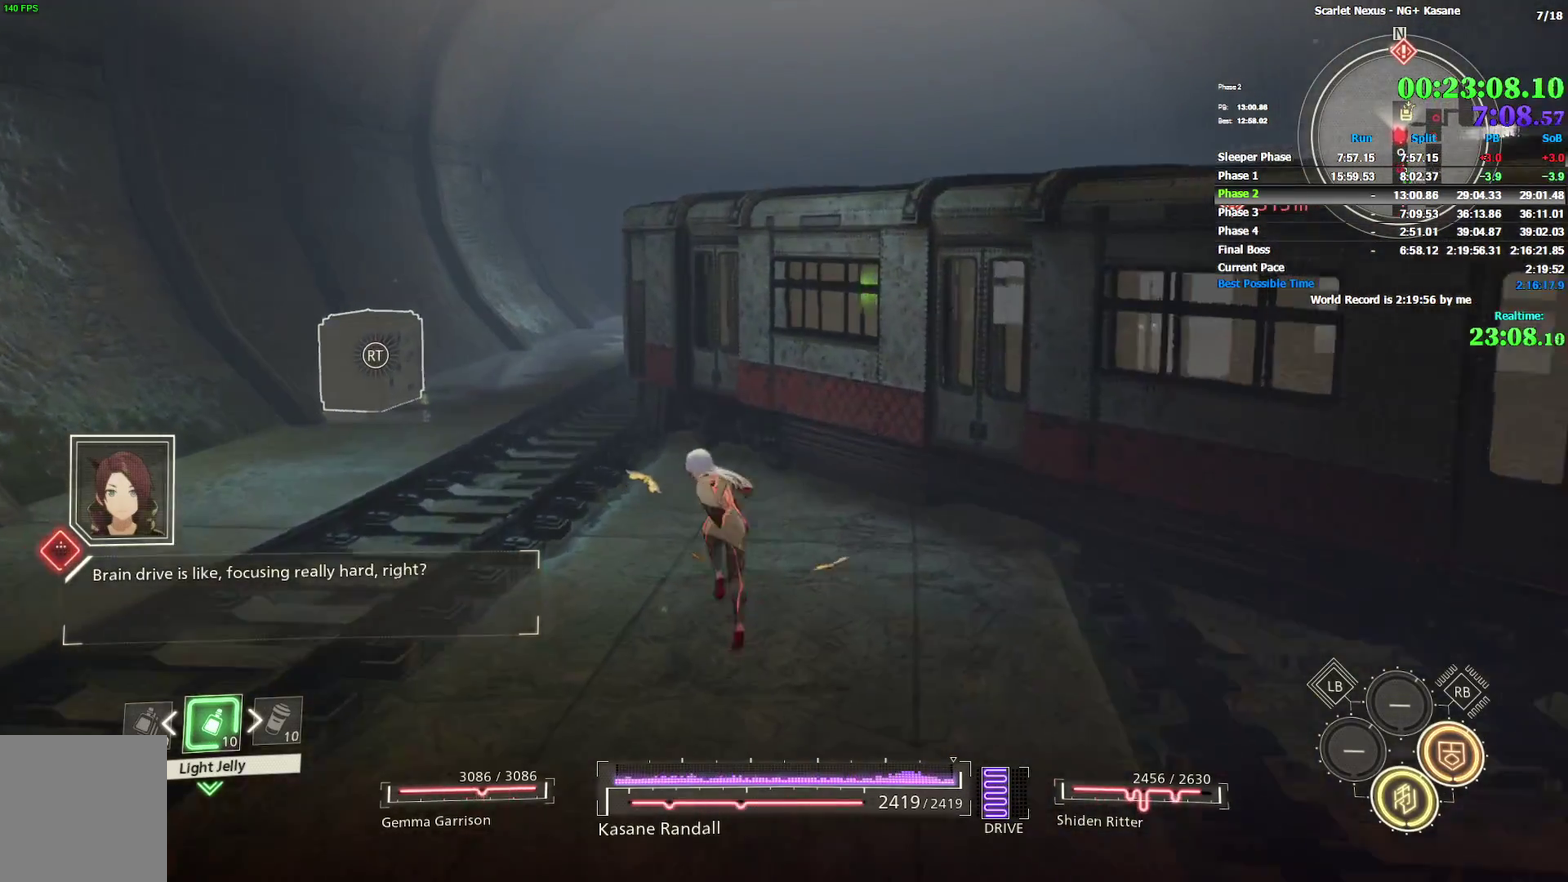
{"buttons": [], "left_stick": "up", "right_stick": "center", "events": []}
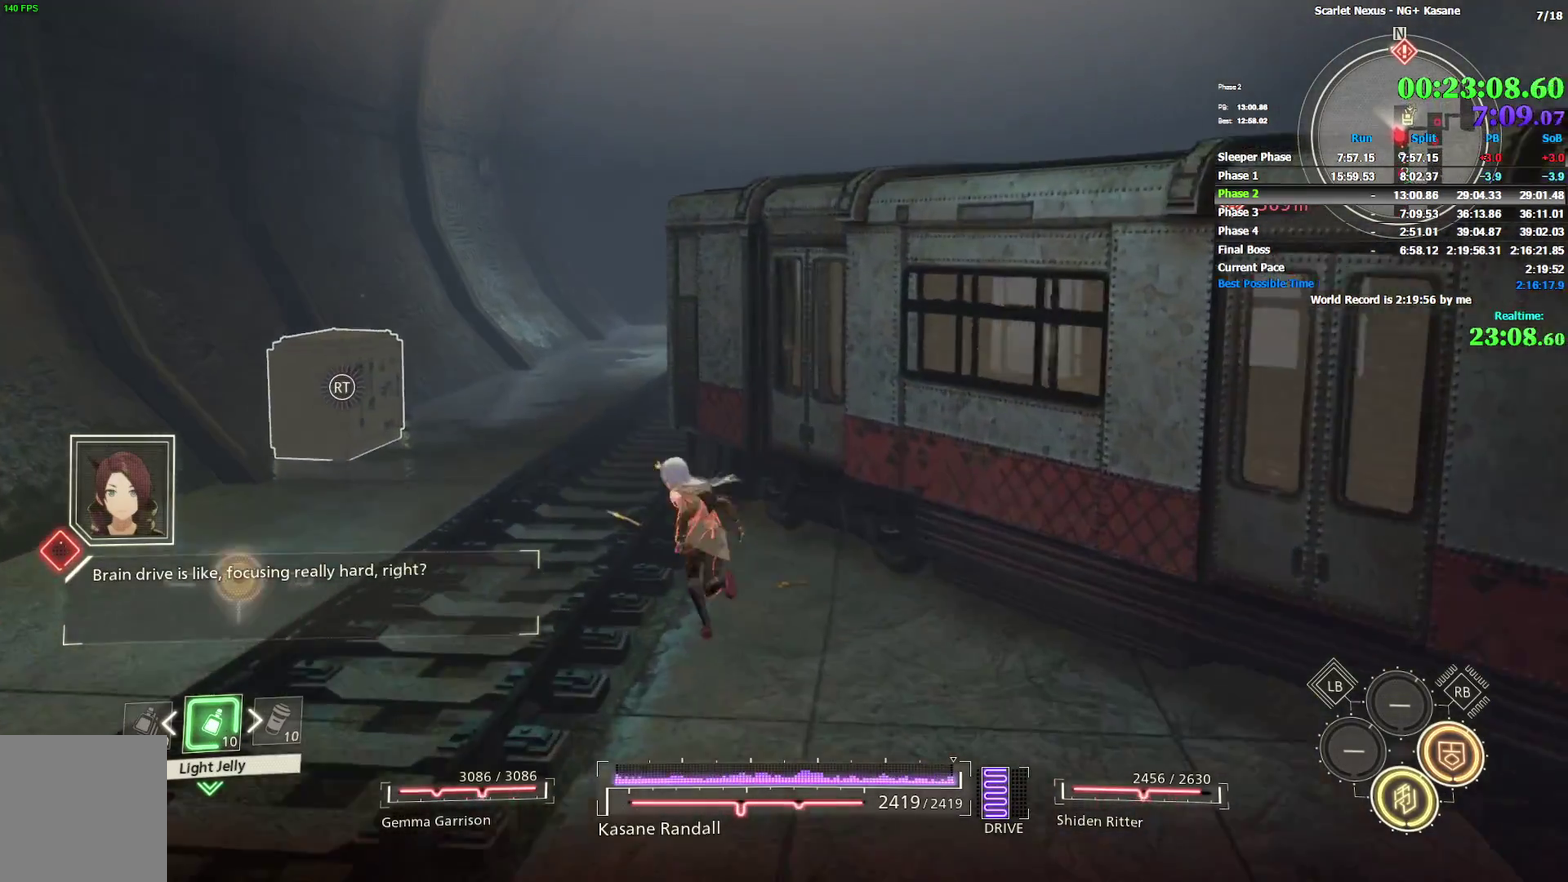
{"buttons": [], "left_stick": "up", "right_stick": "center", "events": []}
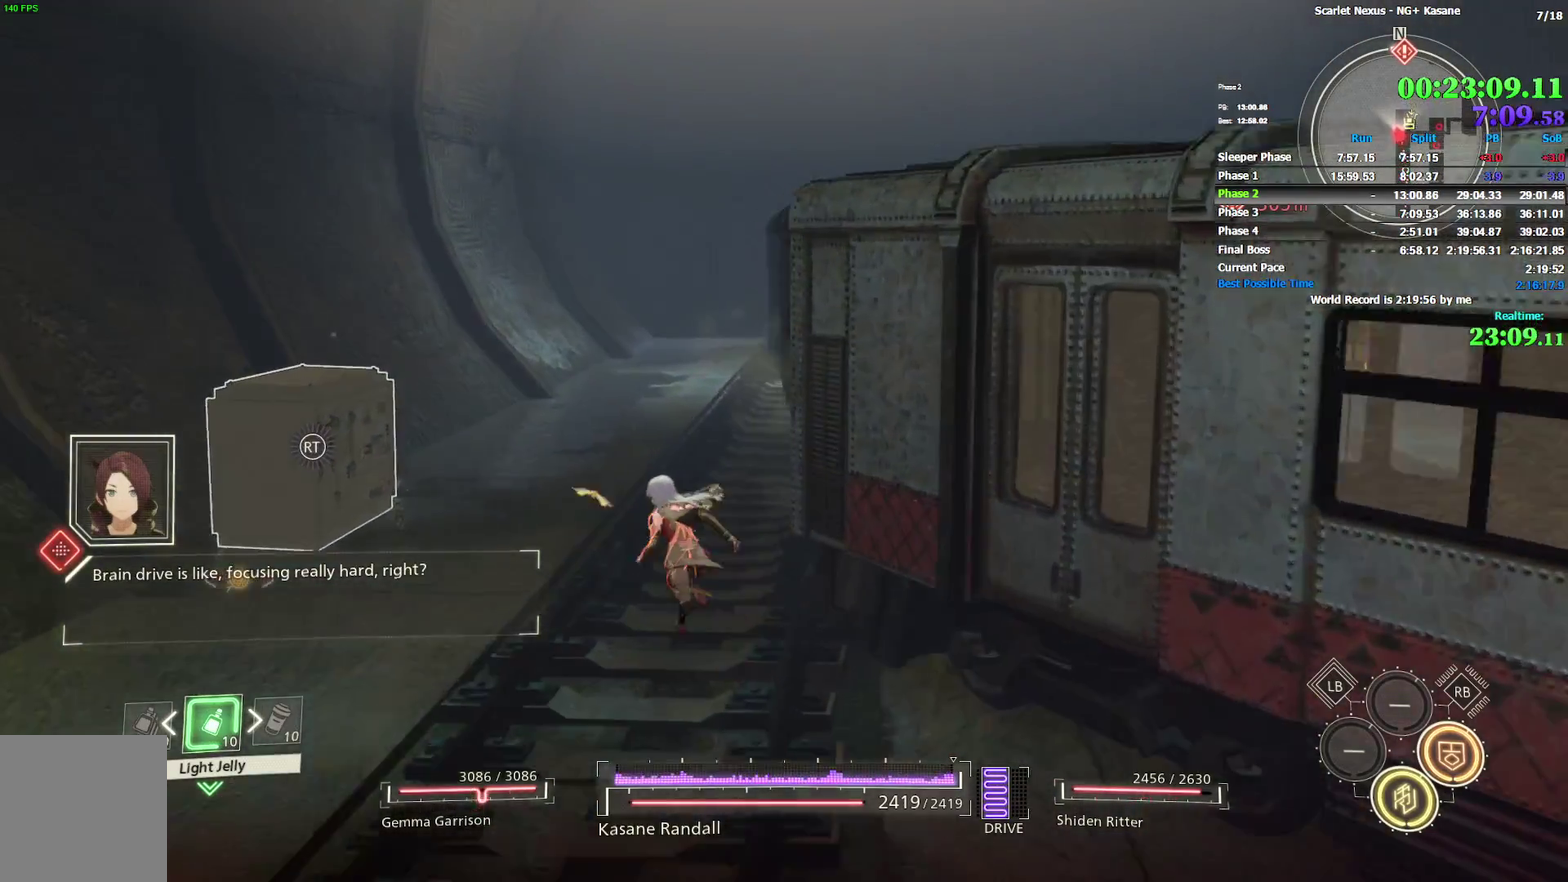
{"buttons": [], "left_stick": "up", "right_stick": "center", "events": []}
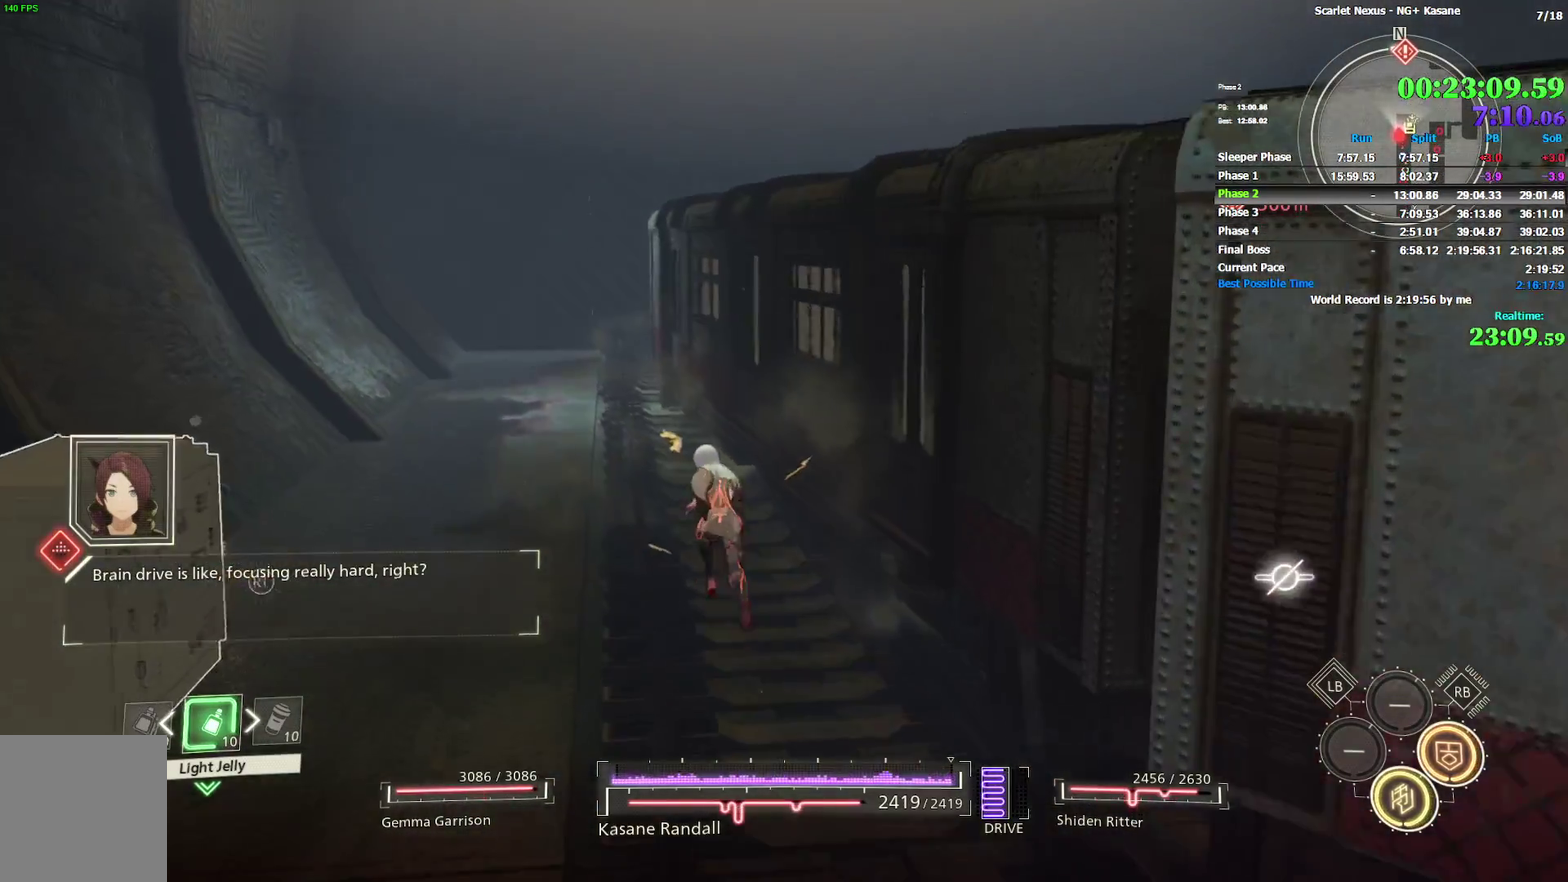
{"buttons": [], "left_stick": "up-left", "right_stick": "center", "events": [[233, "left_stick", "up-left"]]}
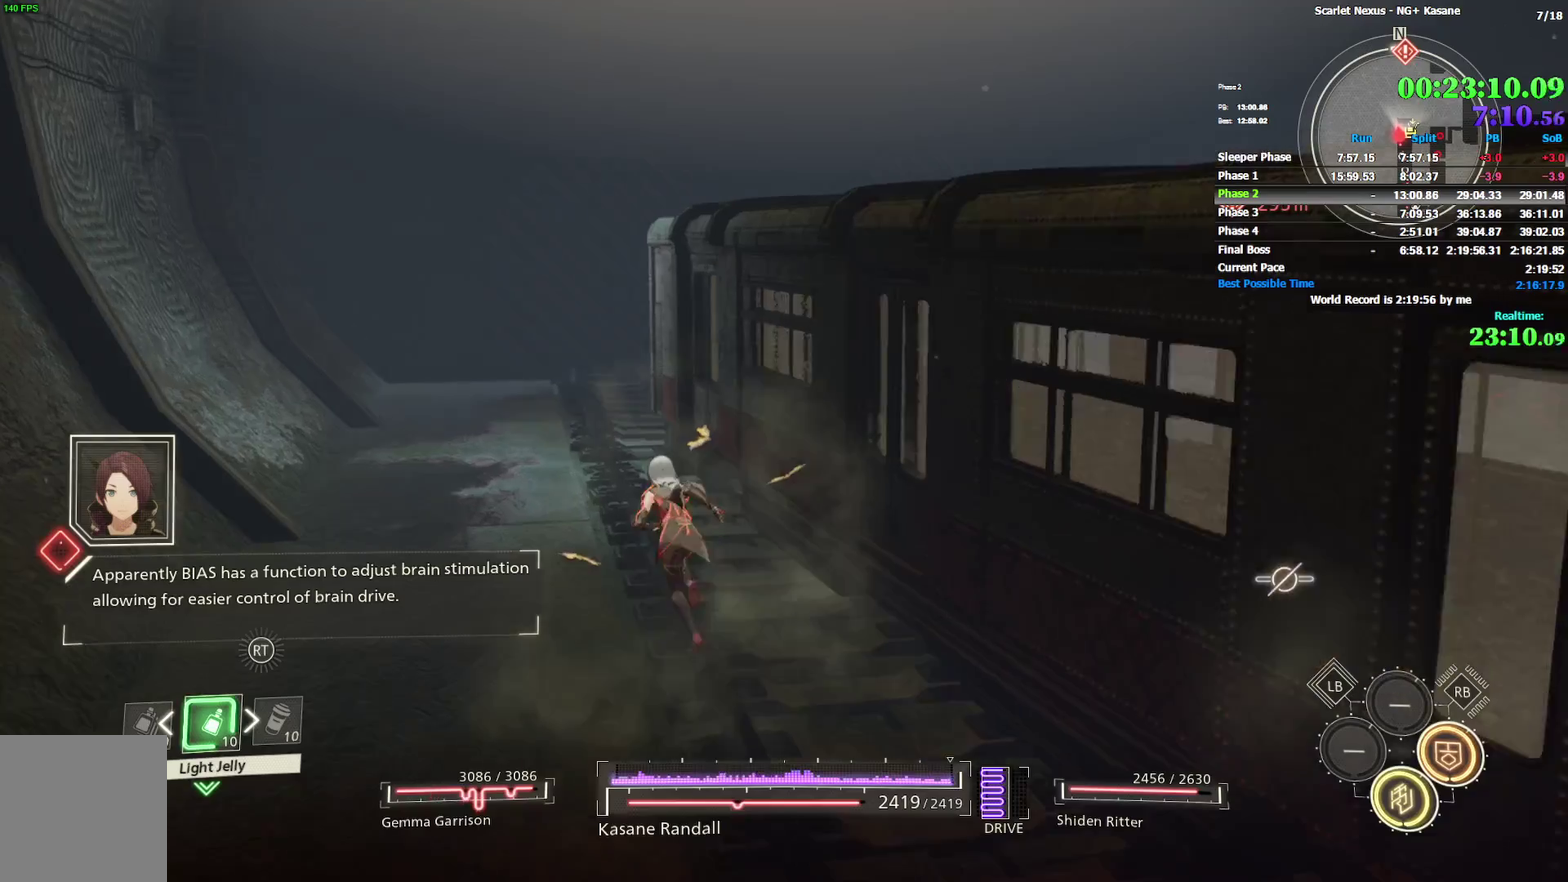
{"buttons": [], "left_stick": "up-left", "right_stick": "center", "events": []}
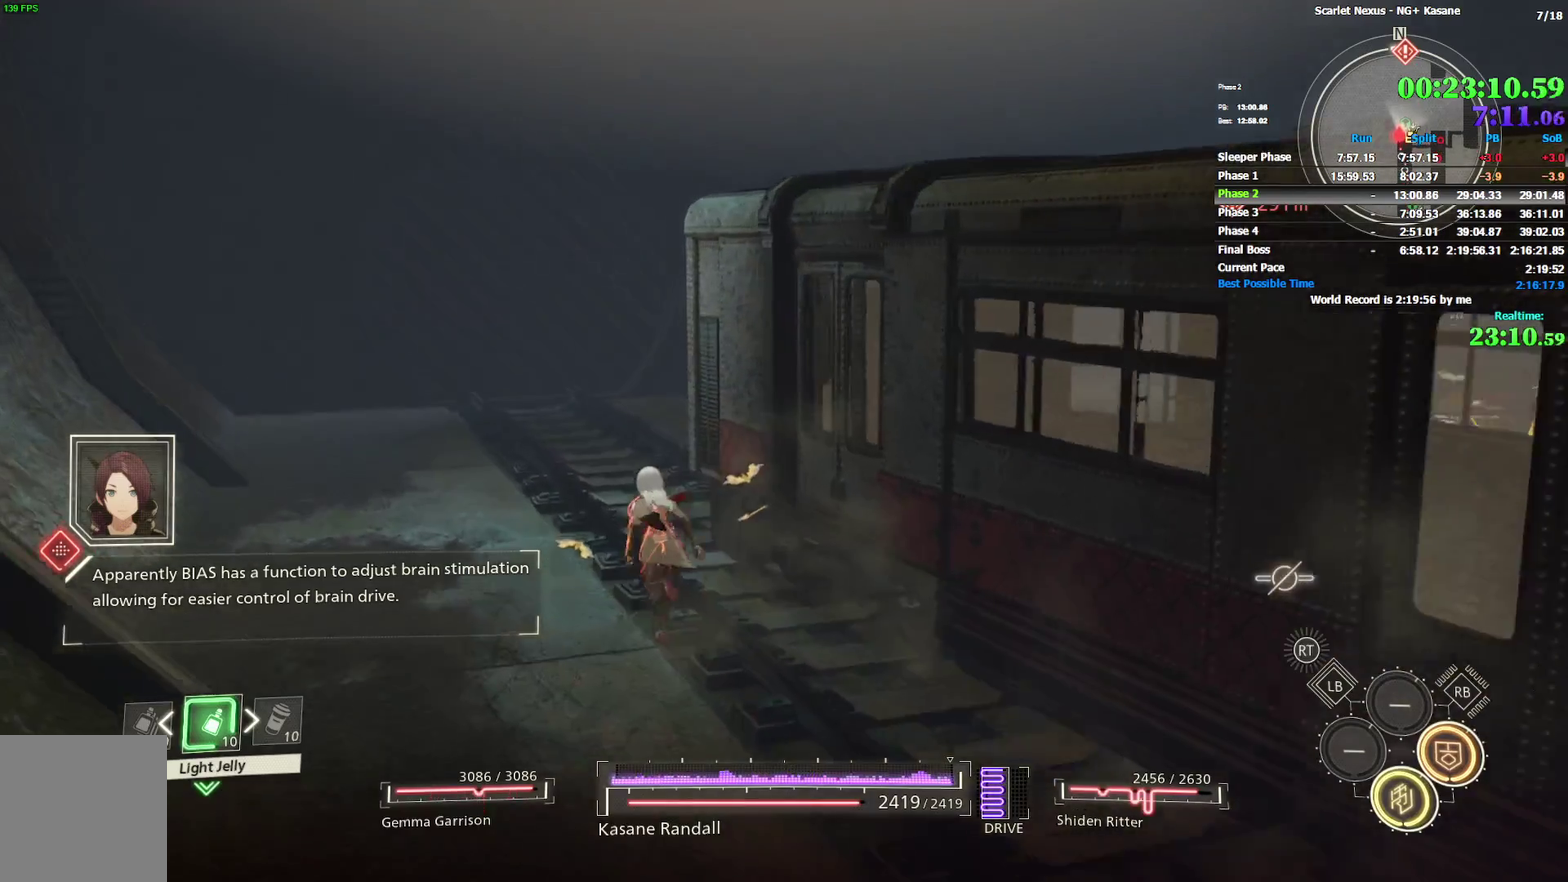
{"buttons": [], "left_stick": "up-left", "right_stick": "right"}
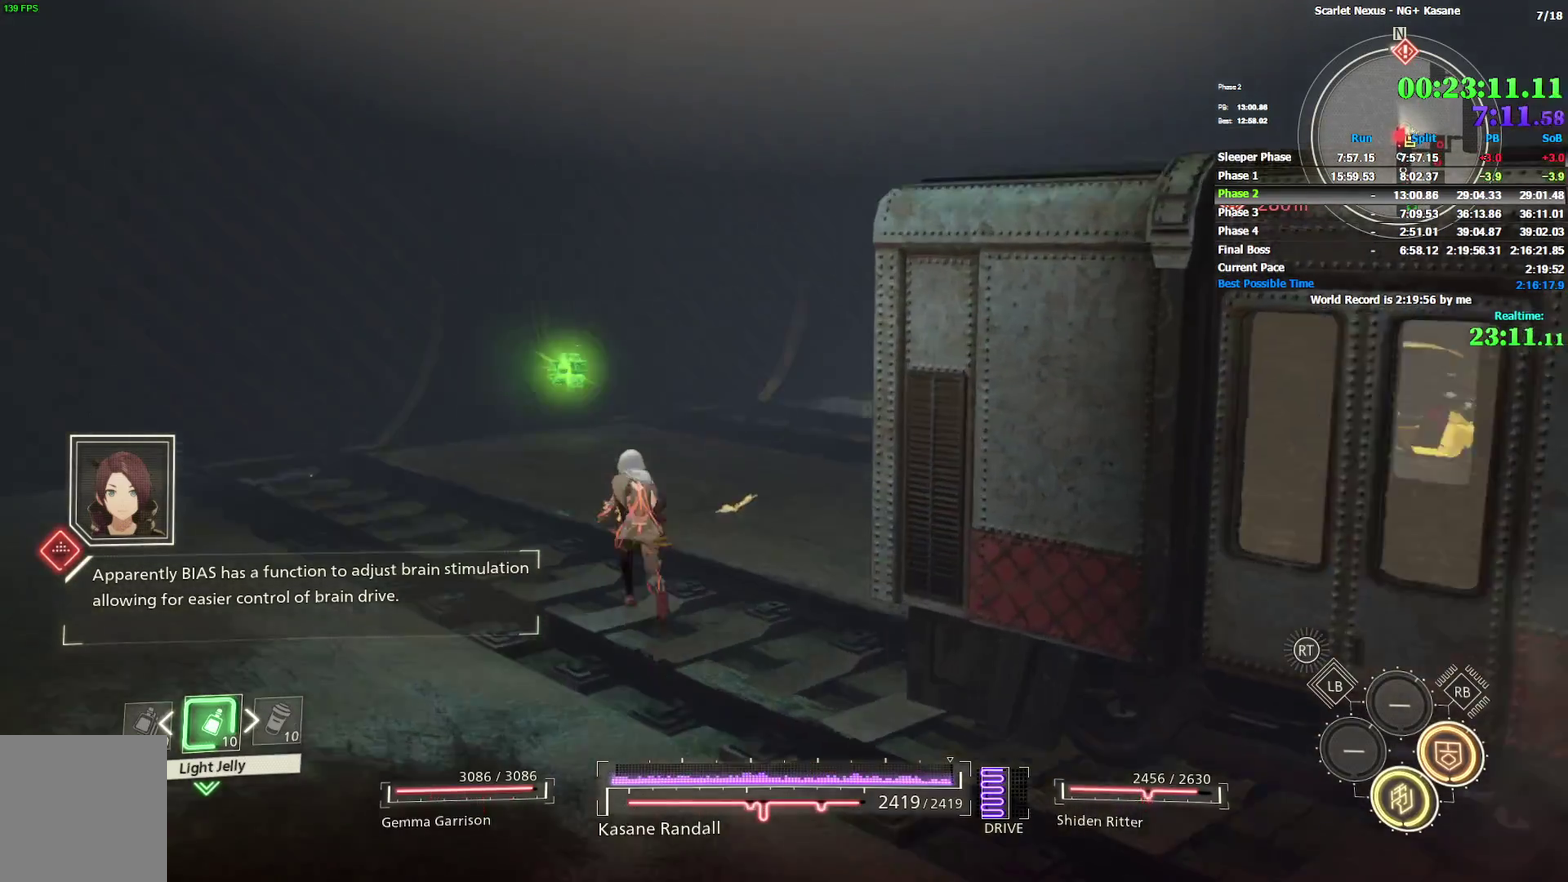
{"buttons": [], "left_stick": "up-right", "right_stick": "right"}
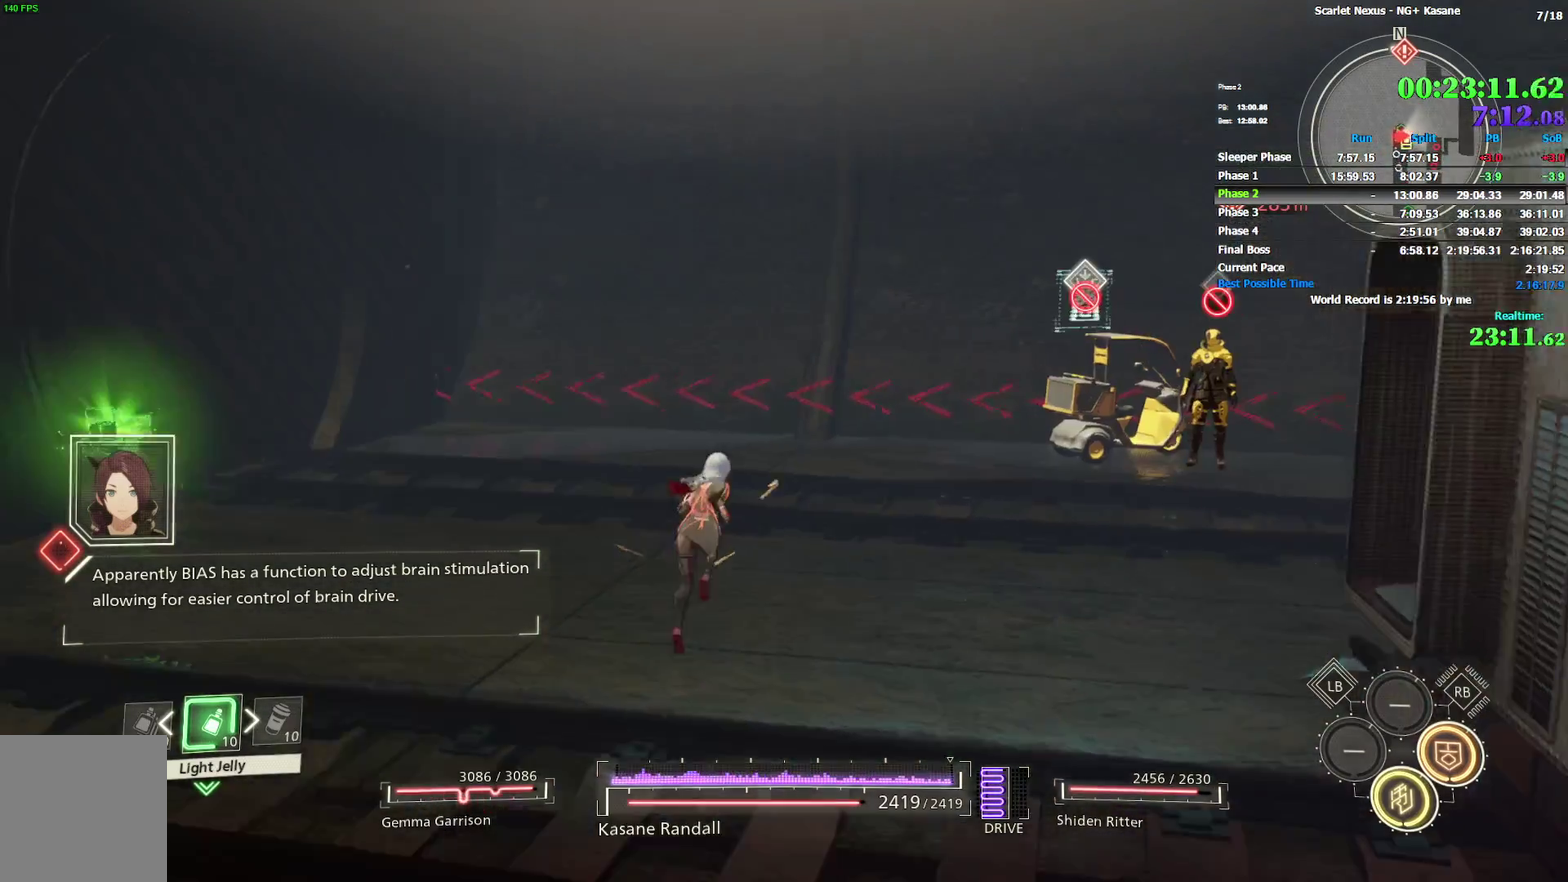
{"buttons": [], "left_stick": "up-right", "right_stick": "right", "events": []}
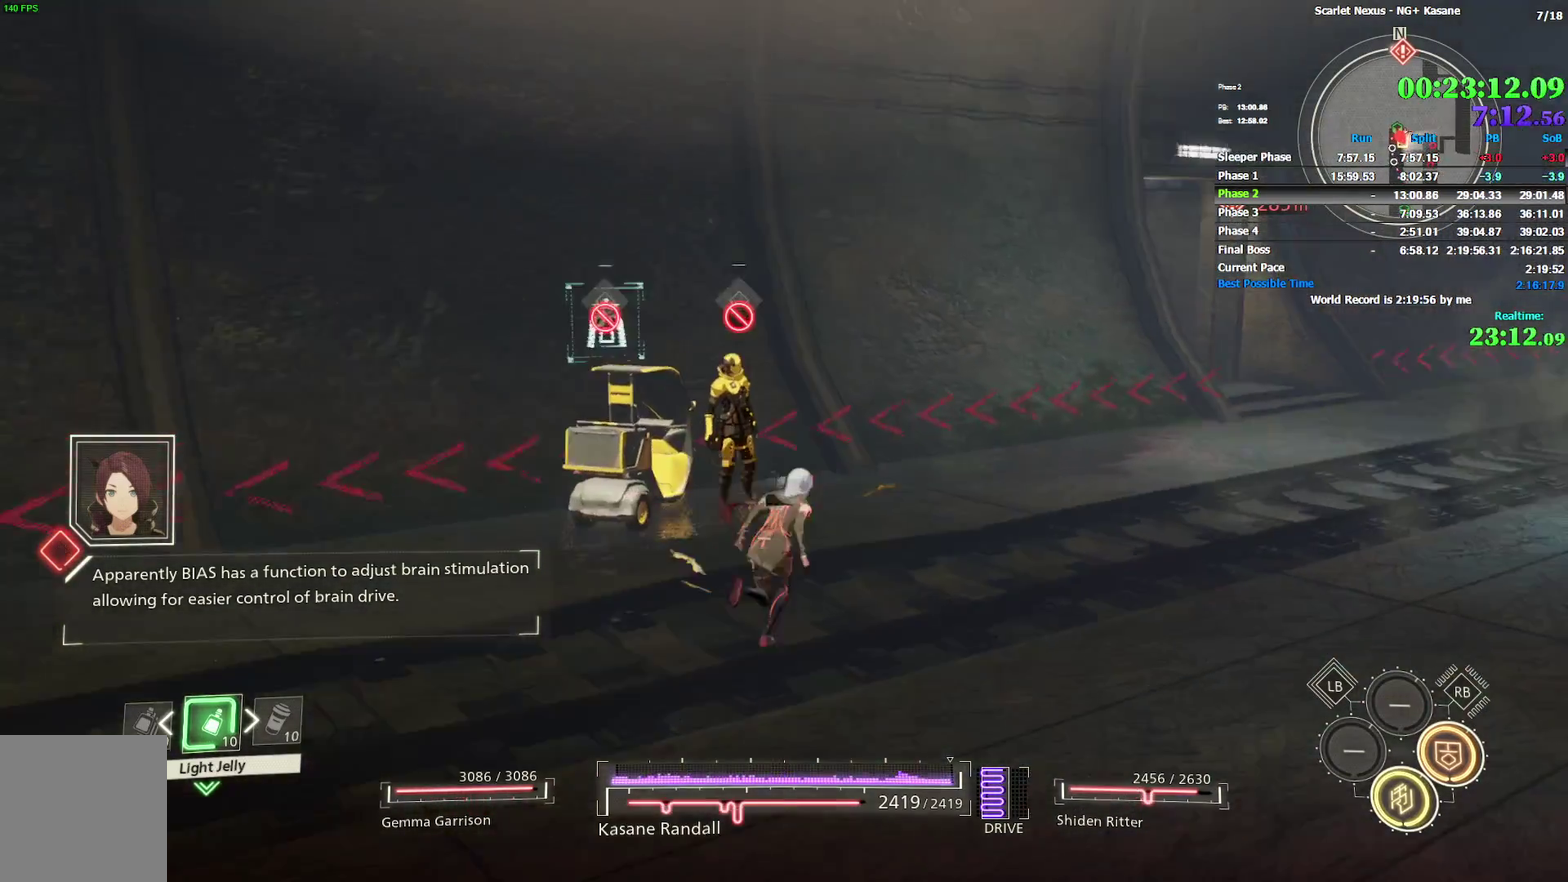
{"buttons": [], "left_stick": "up-right", "right_stick": "center", "events": [[200, "right_stick", "center"]]}
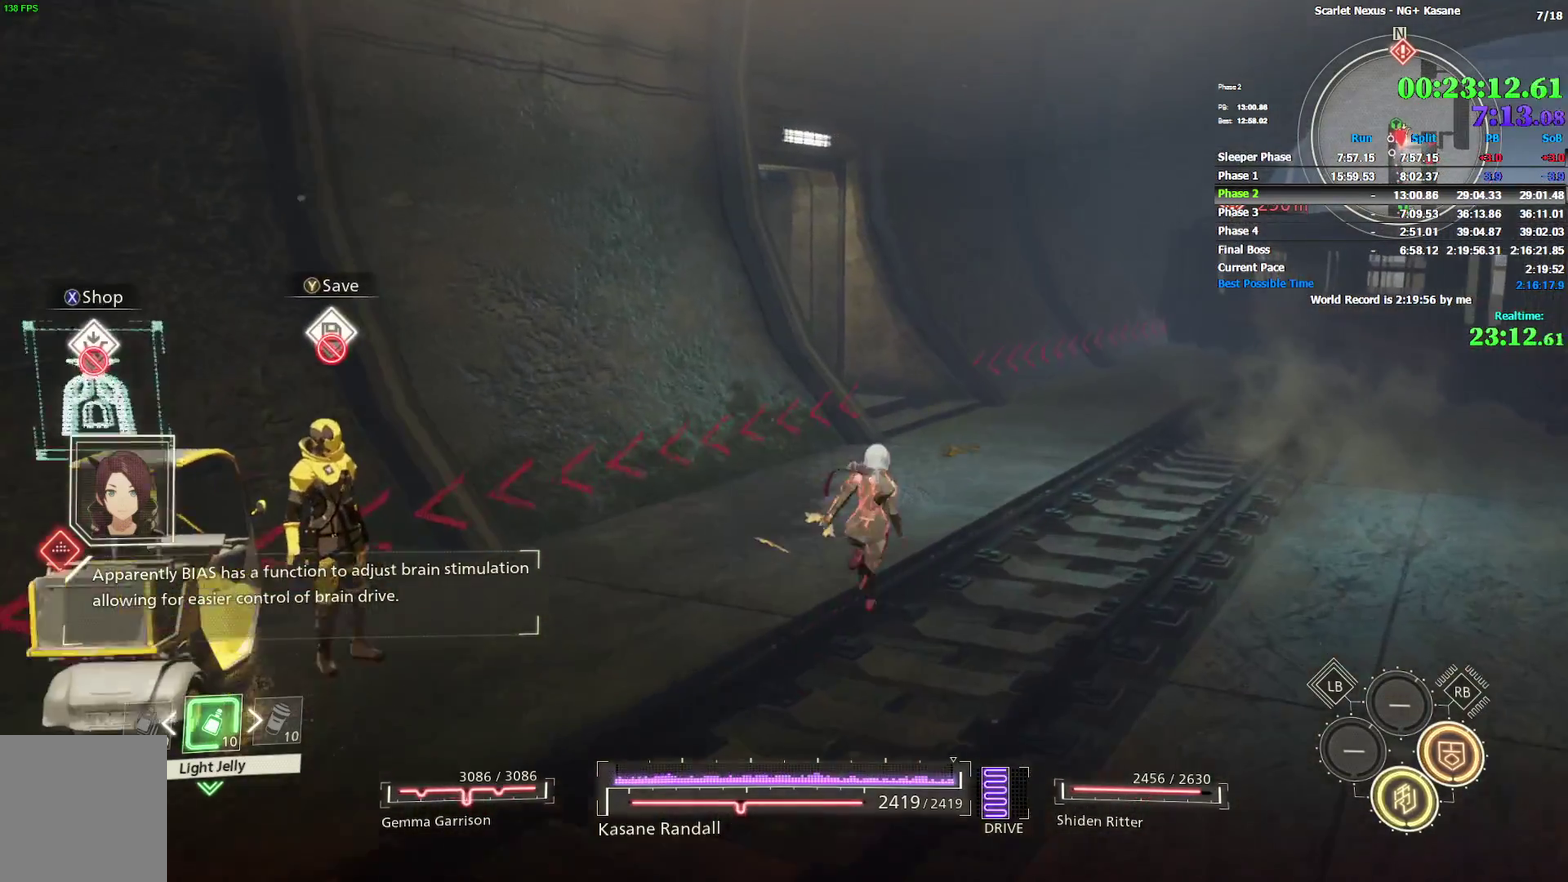
{"buttons": [], "left_stick": "up-right", "right_stick": "left", "events": [[217, "right_stick", "left"]]}
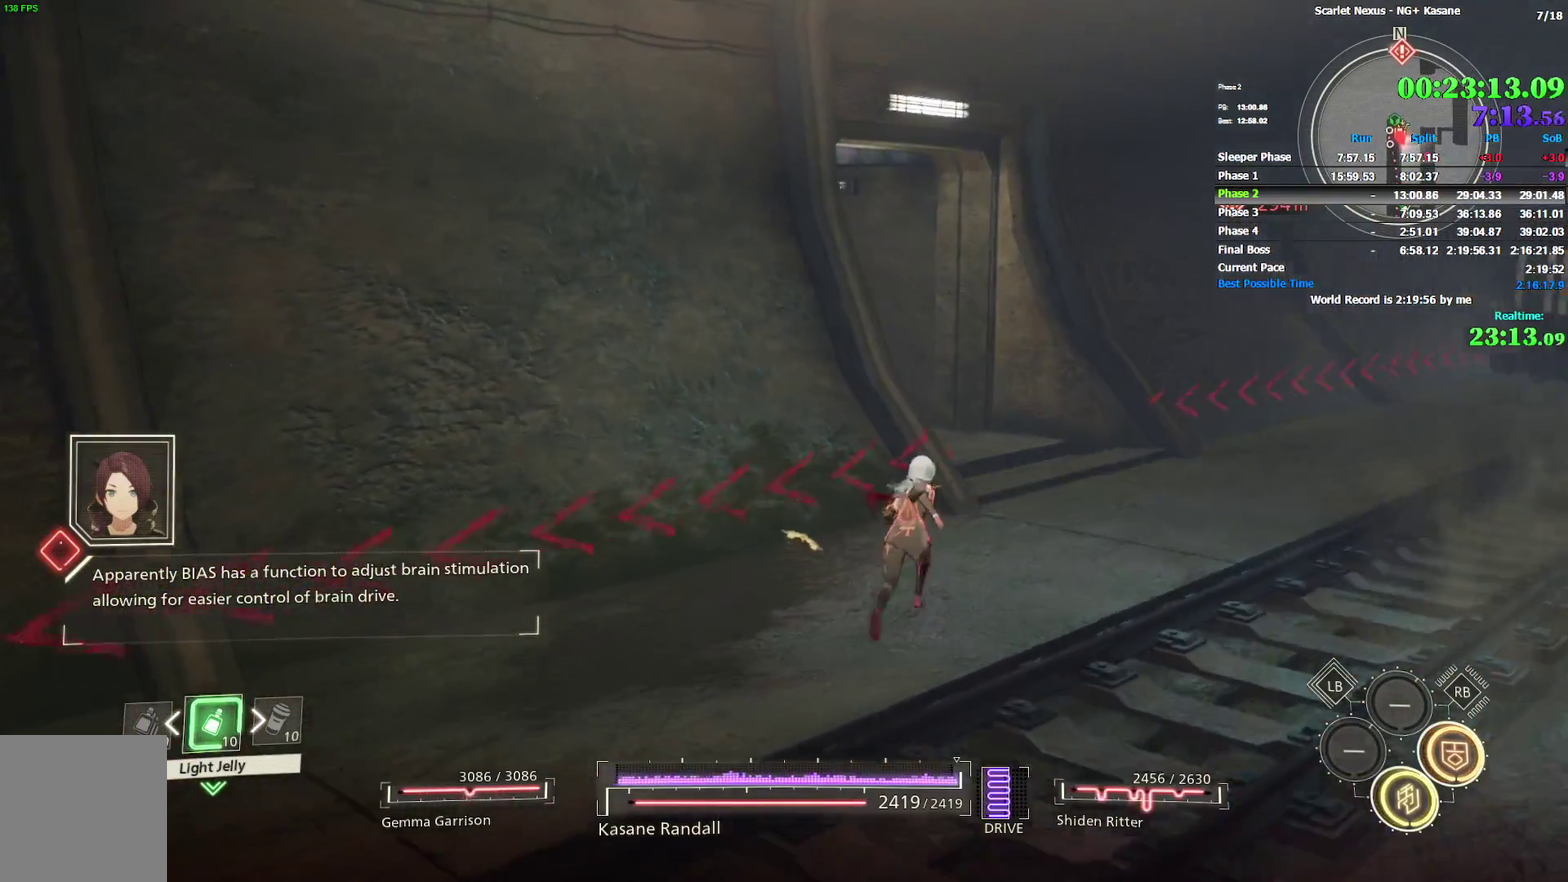
{"buttons": [], "left_stick": "up-right", "right_stick": "left", "events": []}
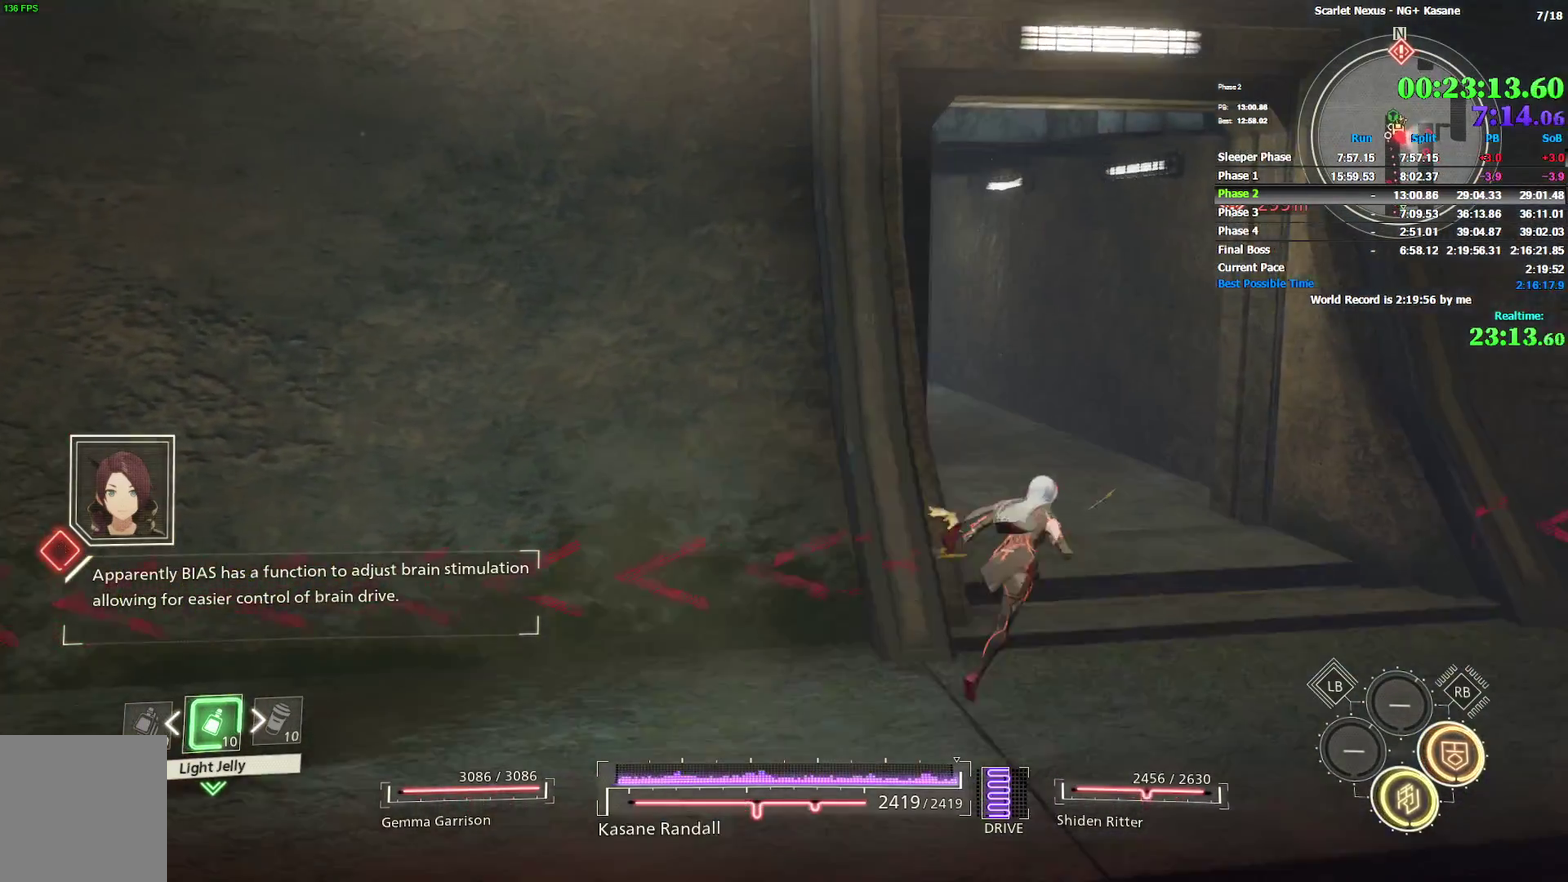
{"buttons": [], "left_stick": "up-right", "right_stick": "up-left"}
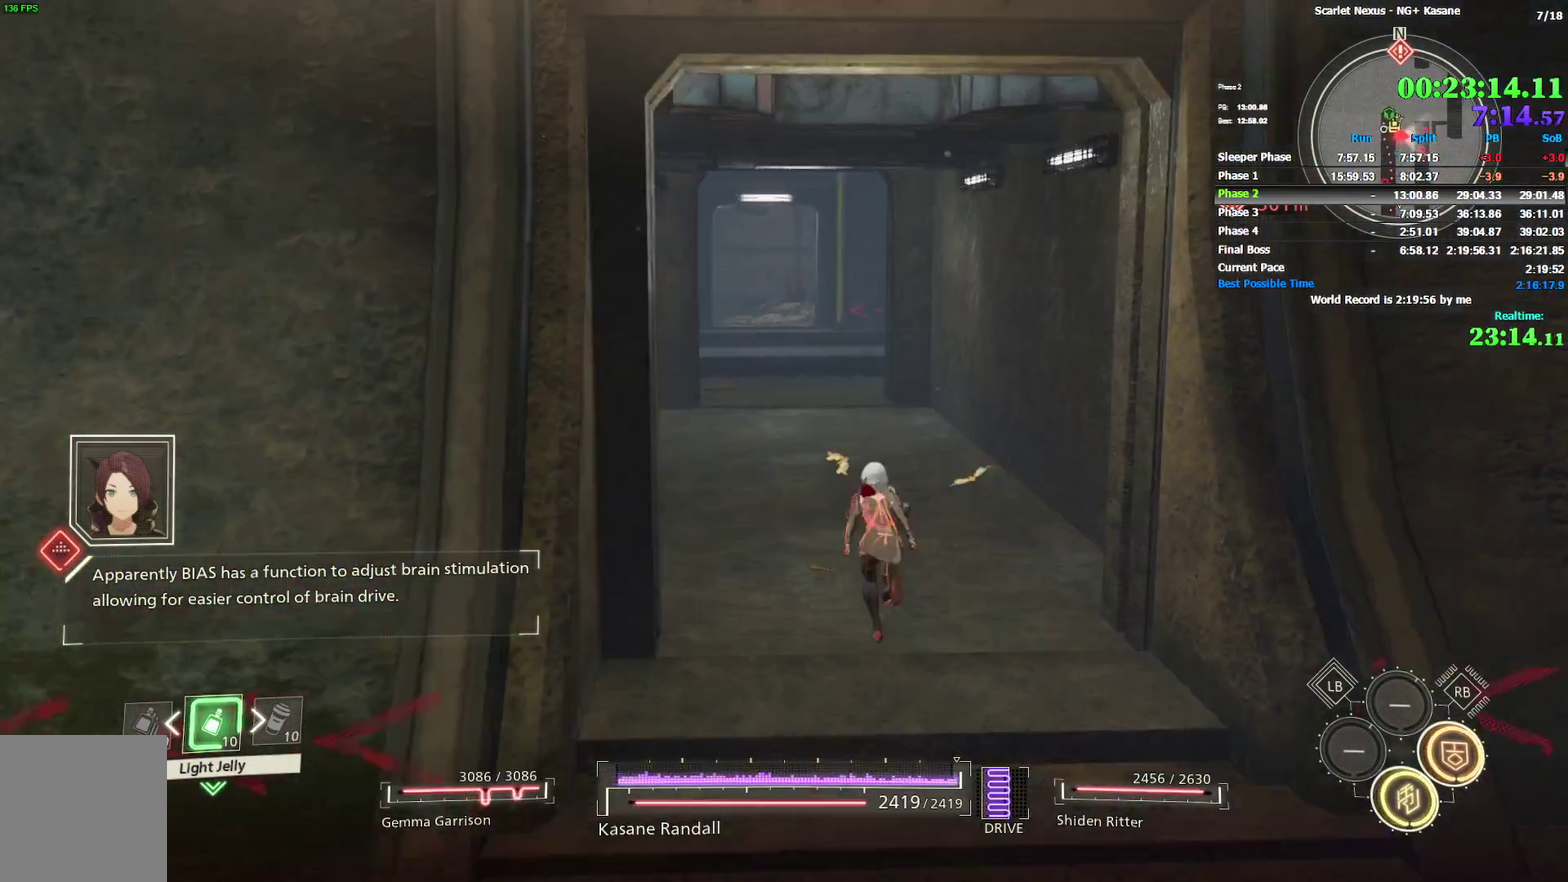
{"buttons": [], "left_stick": "up-right", "right_stick": "center"}
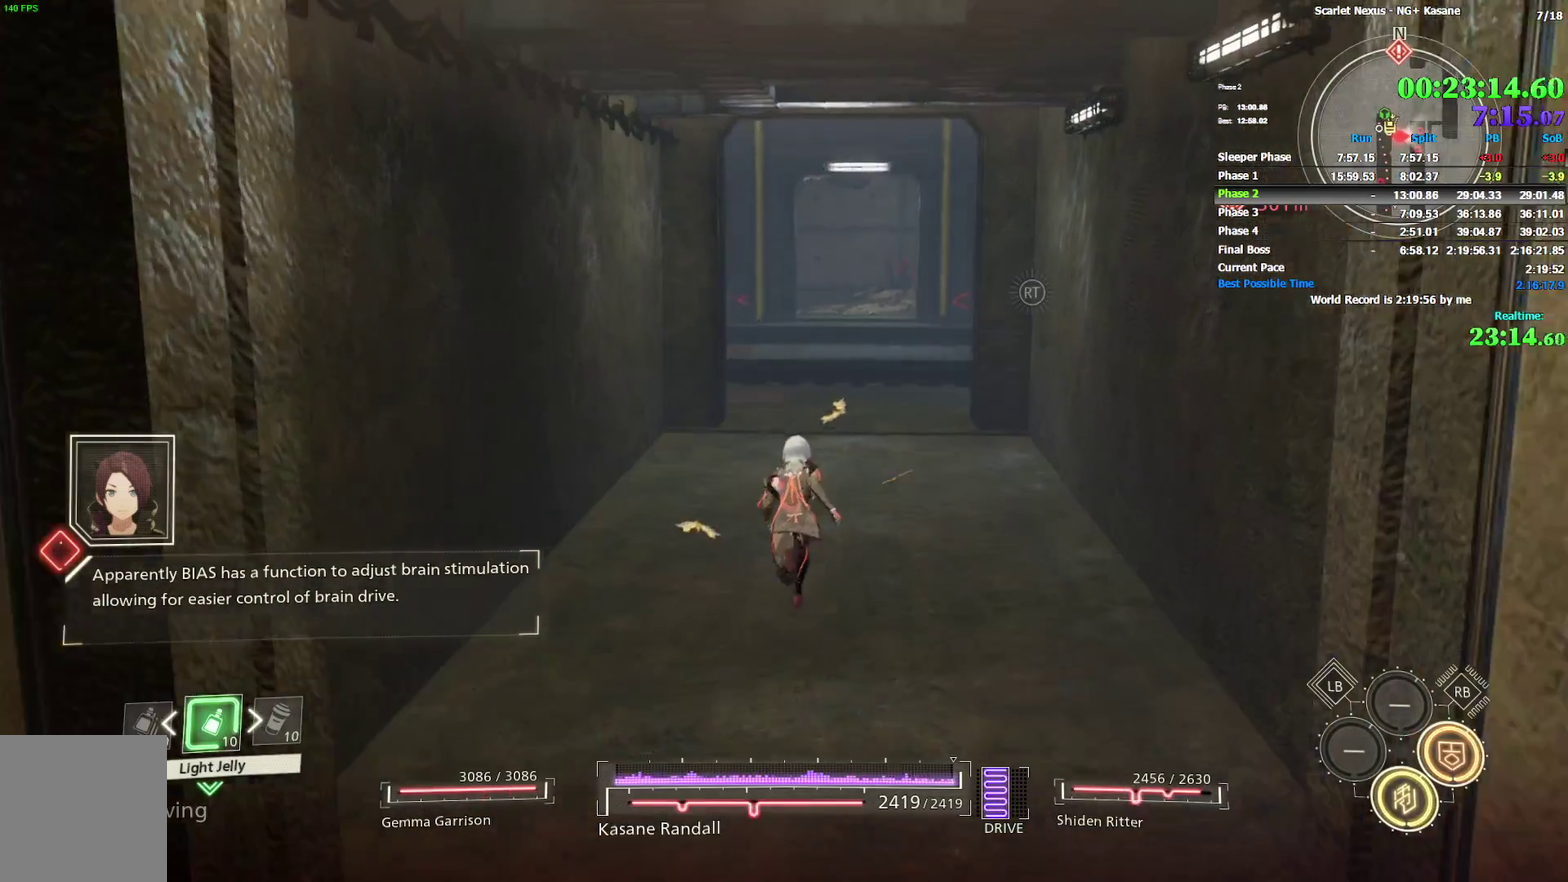
{"buttons": [], "left_stick": "up-right", "right_stick": "center", "events": []}
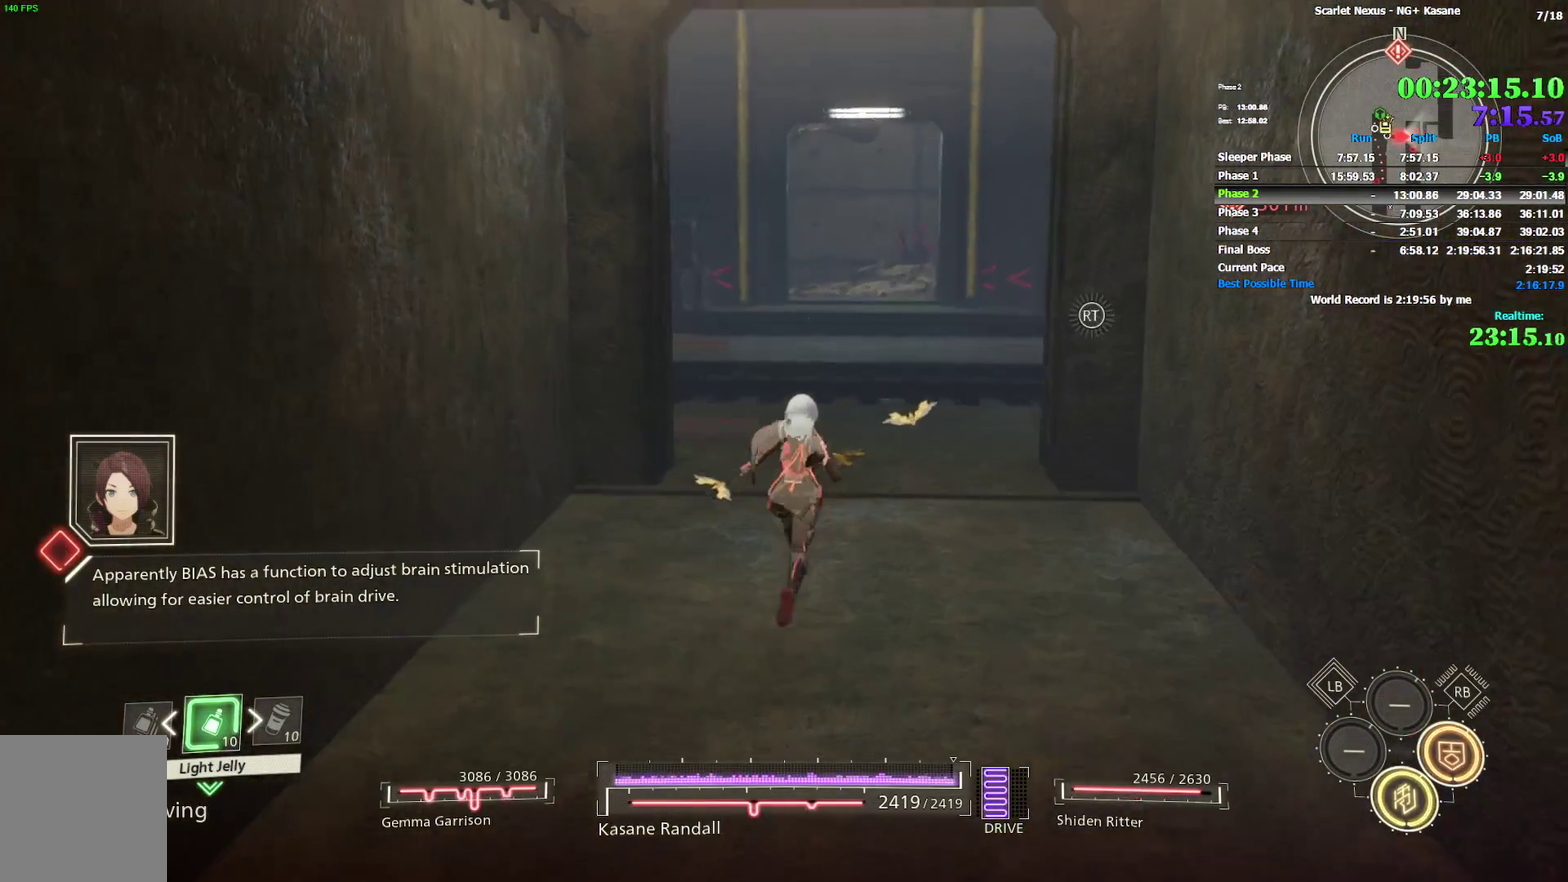
{"buttons": [], "left_stick": "up-right", "right_stick": "center", "events": []}
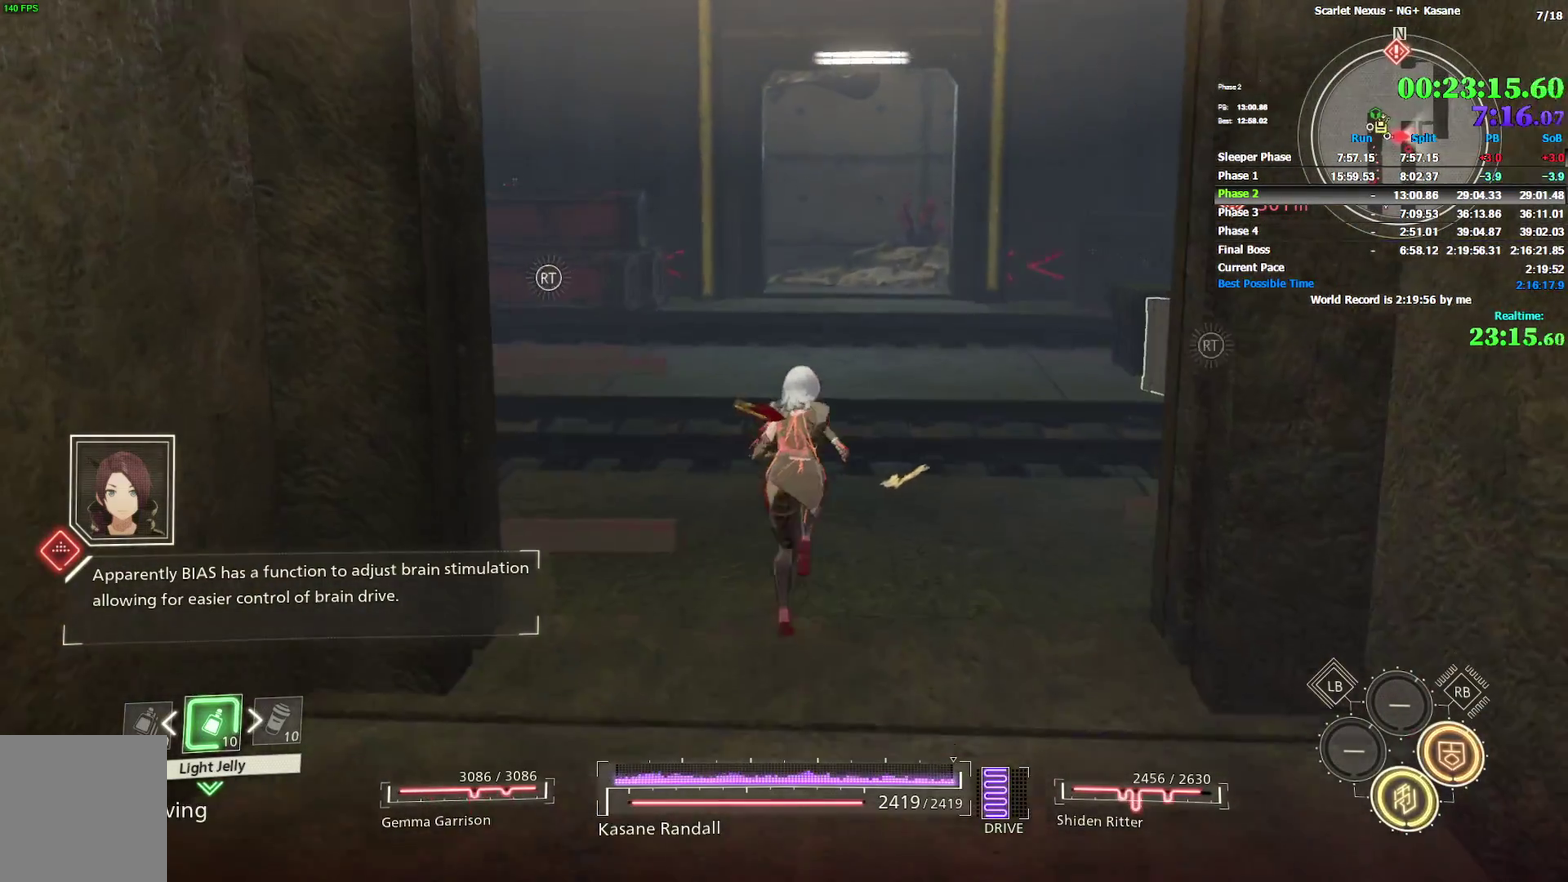
{"buttons": [], "left_stick": "up-right", "right_stick": "center", "events": []}
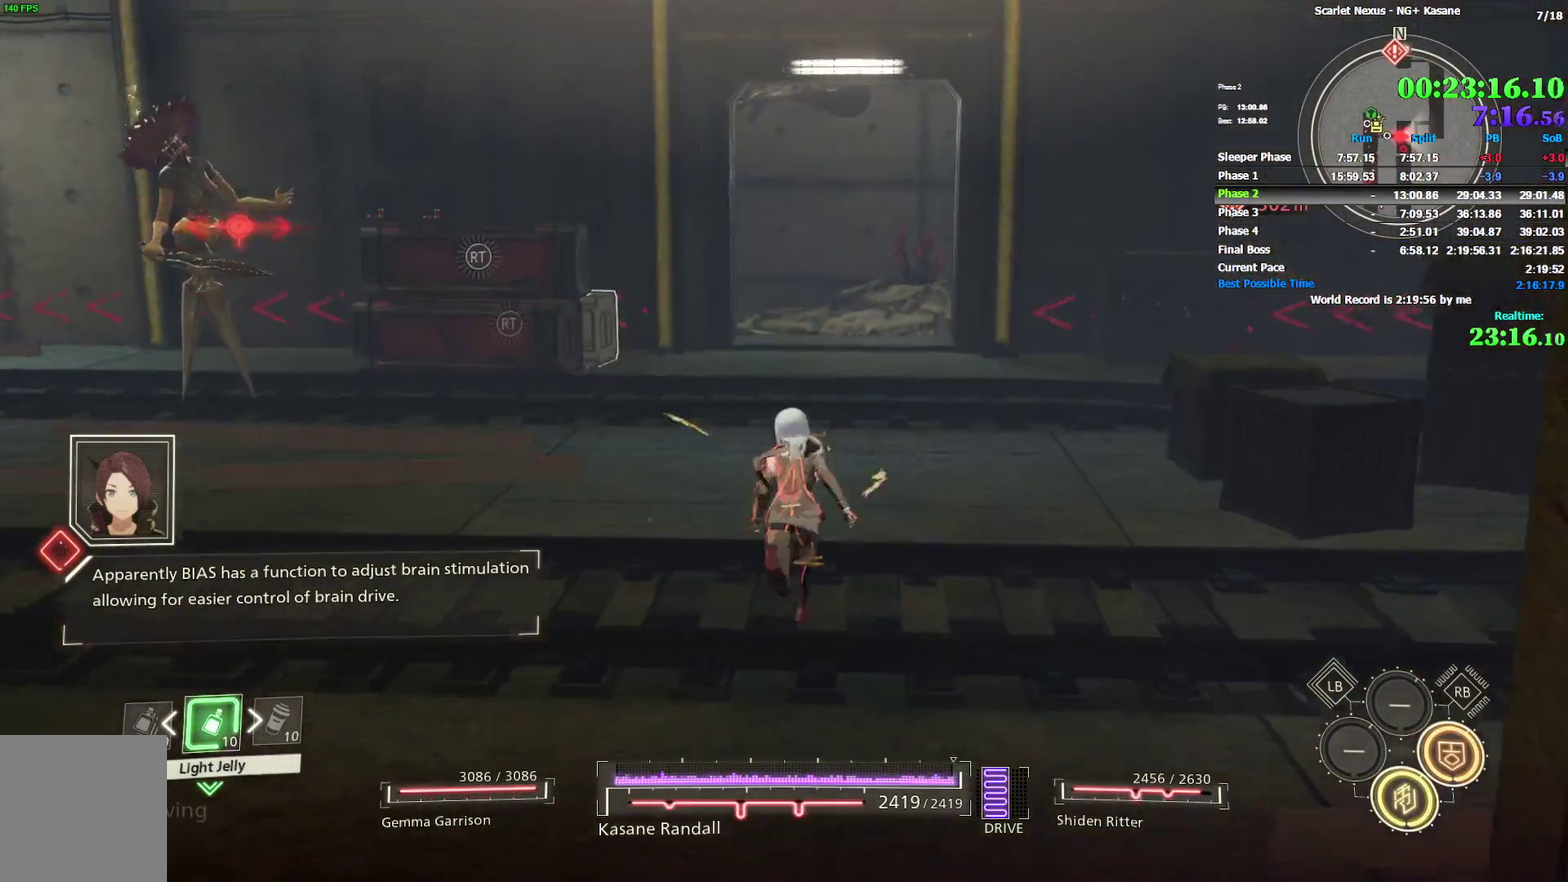
{"buttons": [], "left_stick": "up-right", "right_stick": "center", "events": []}
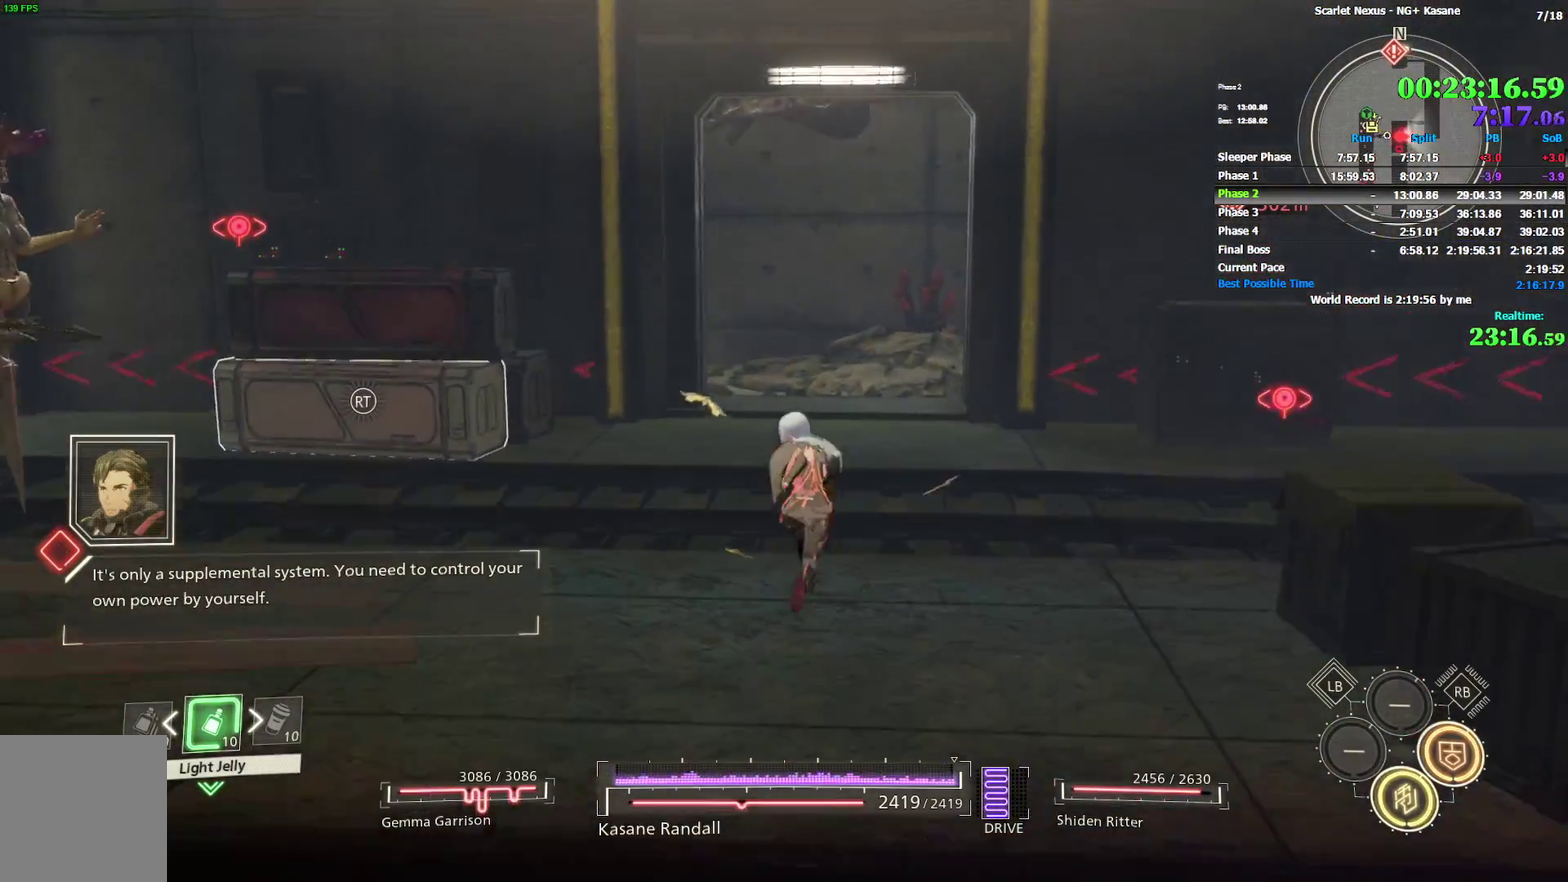
{"buttons": [], "left_stick": "up-right", "right_stick": "center", "events": []}
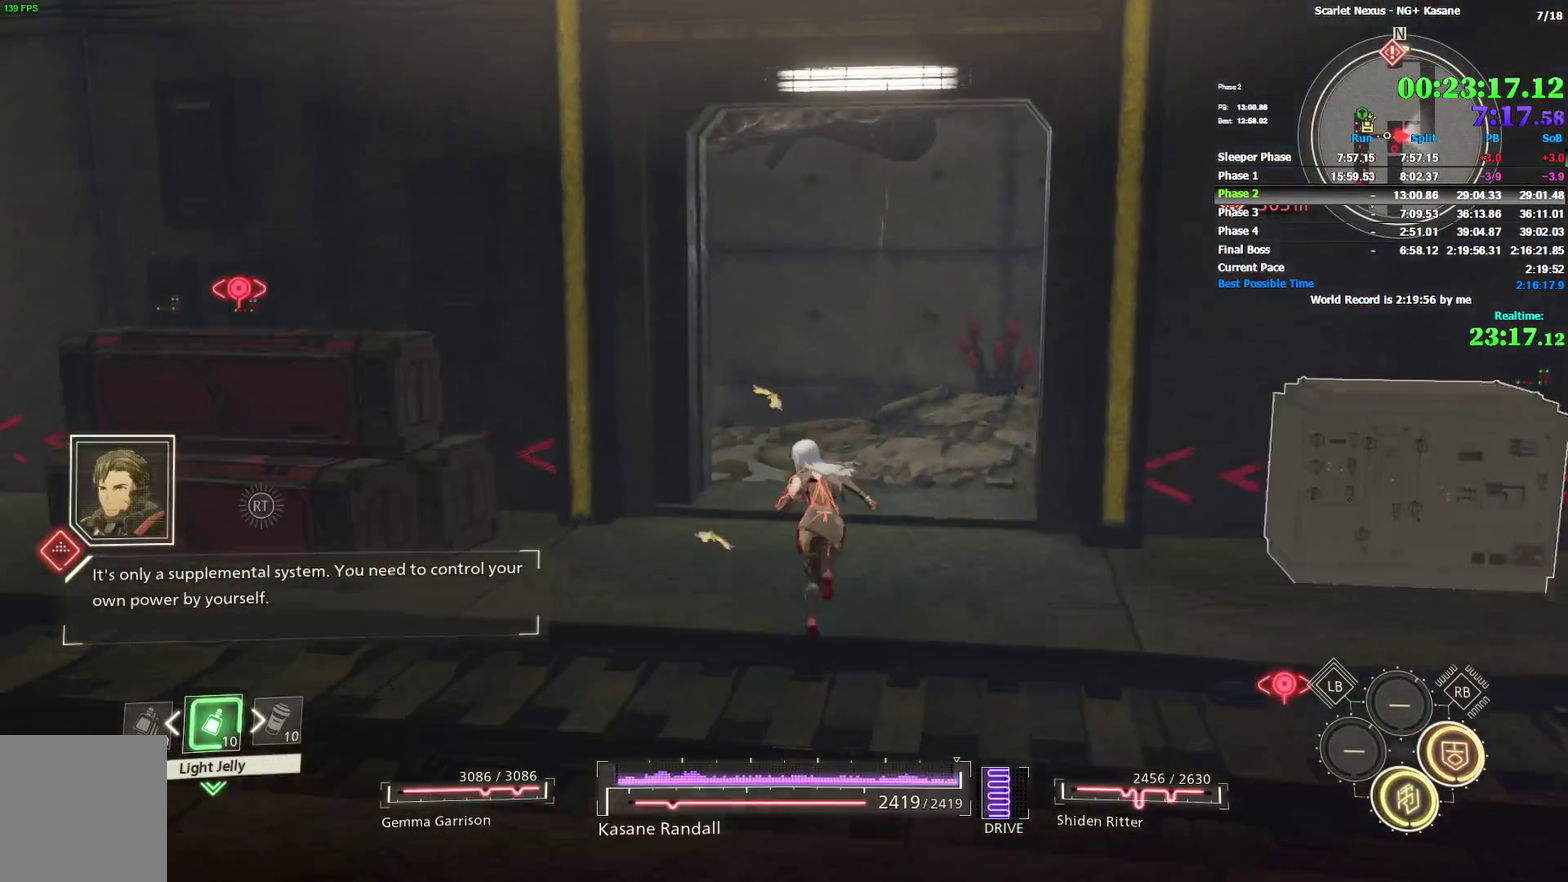
{"buttons": [], "left_stick": "up-right", "right_stick": "left", "events": [[33, "right_stick", "left"]]}
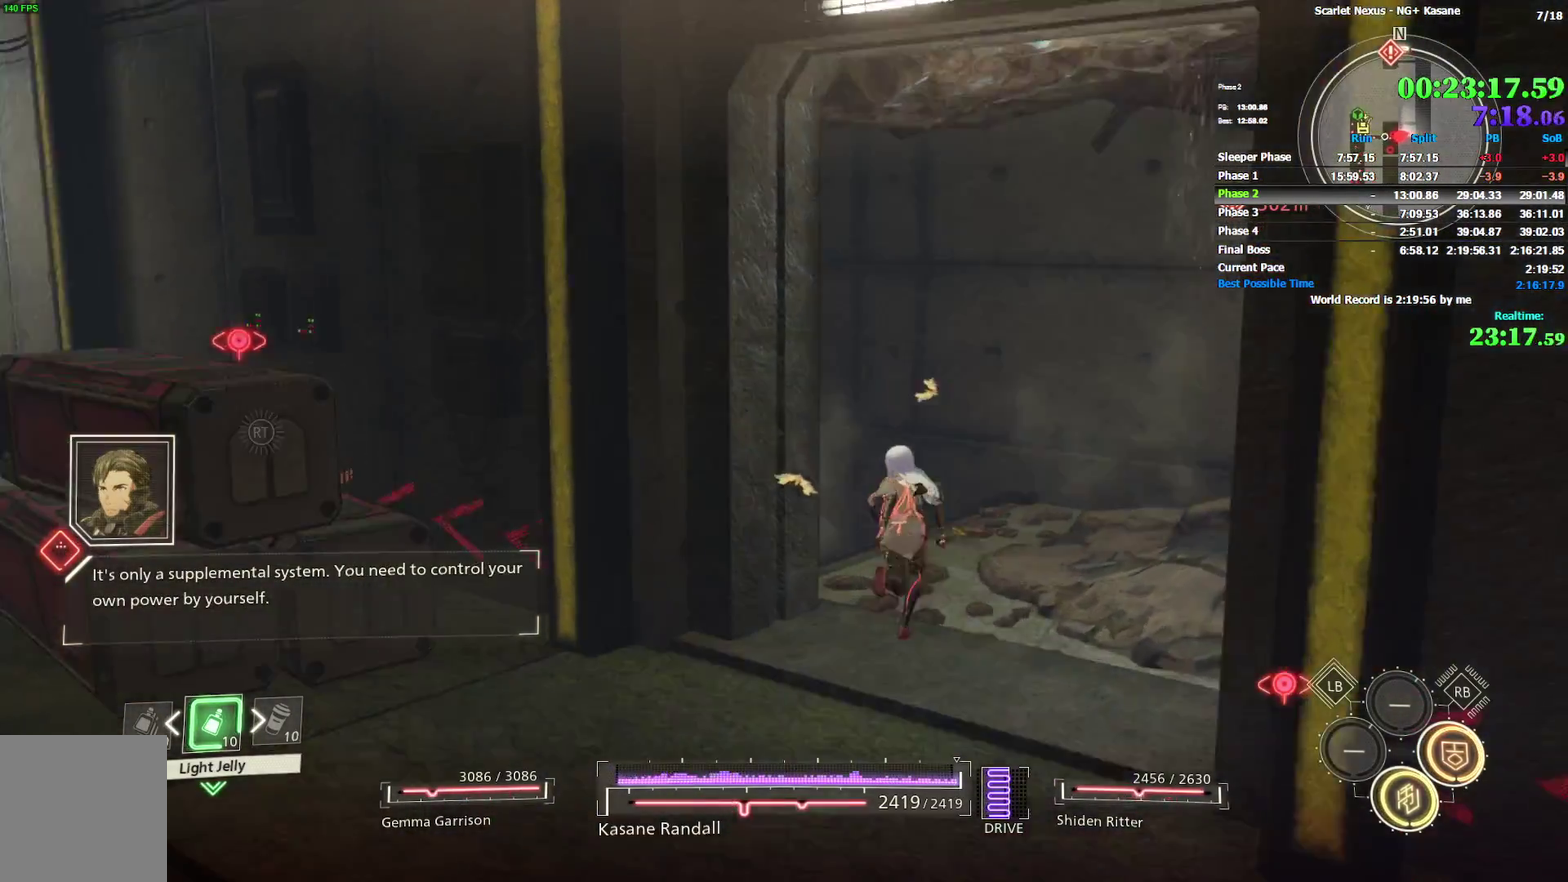
{"buttons": [], "left_stick": "up", "right_stick": "center", "events": [[267, "left_stick", "up"], [333, "right_stick", "center"]]}
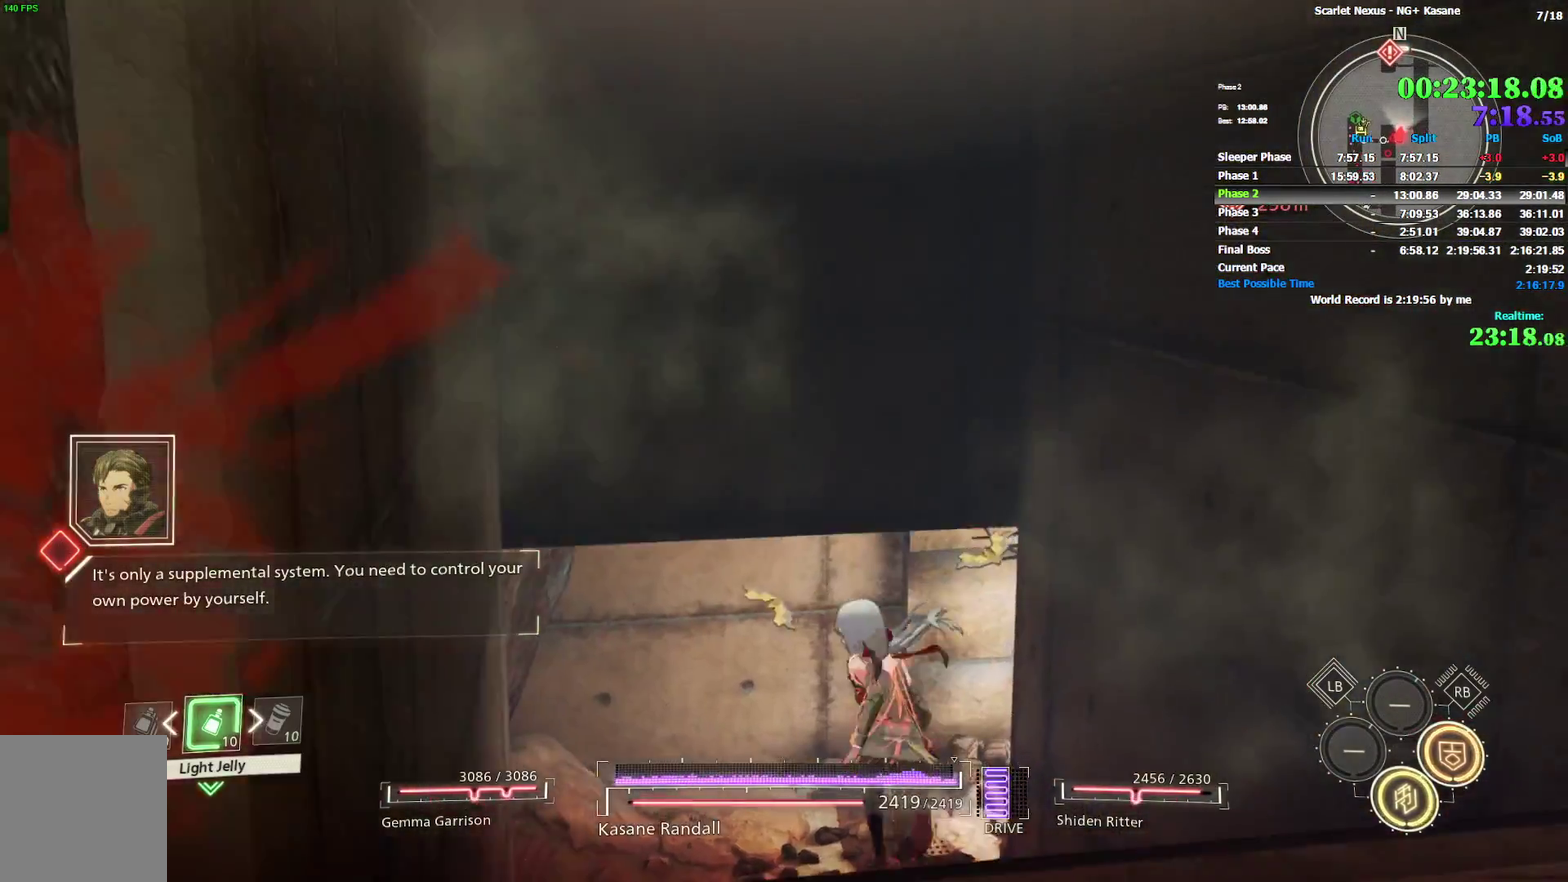
{"buttons": [], "left_stick": "up-right", "right_stick": "center", "events": [[267, "left_stick", "up-right"]]}
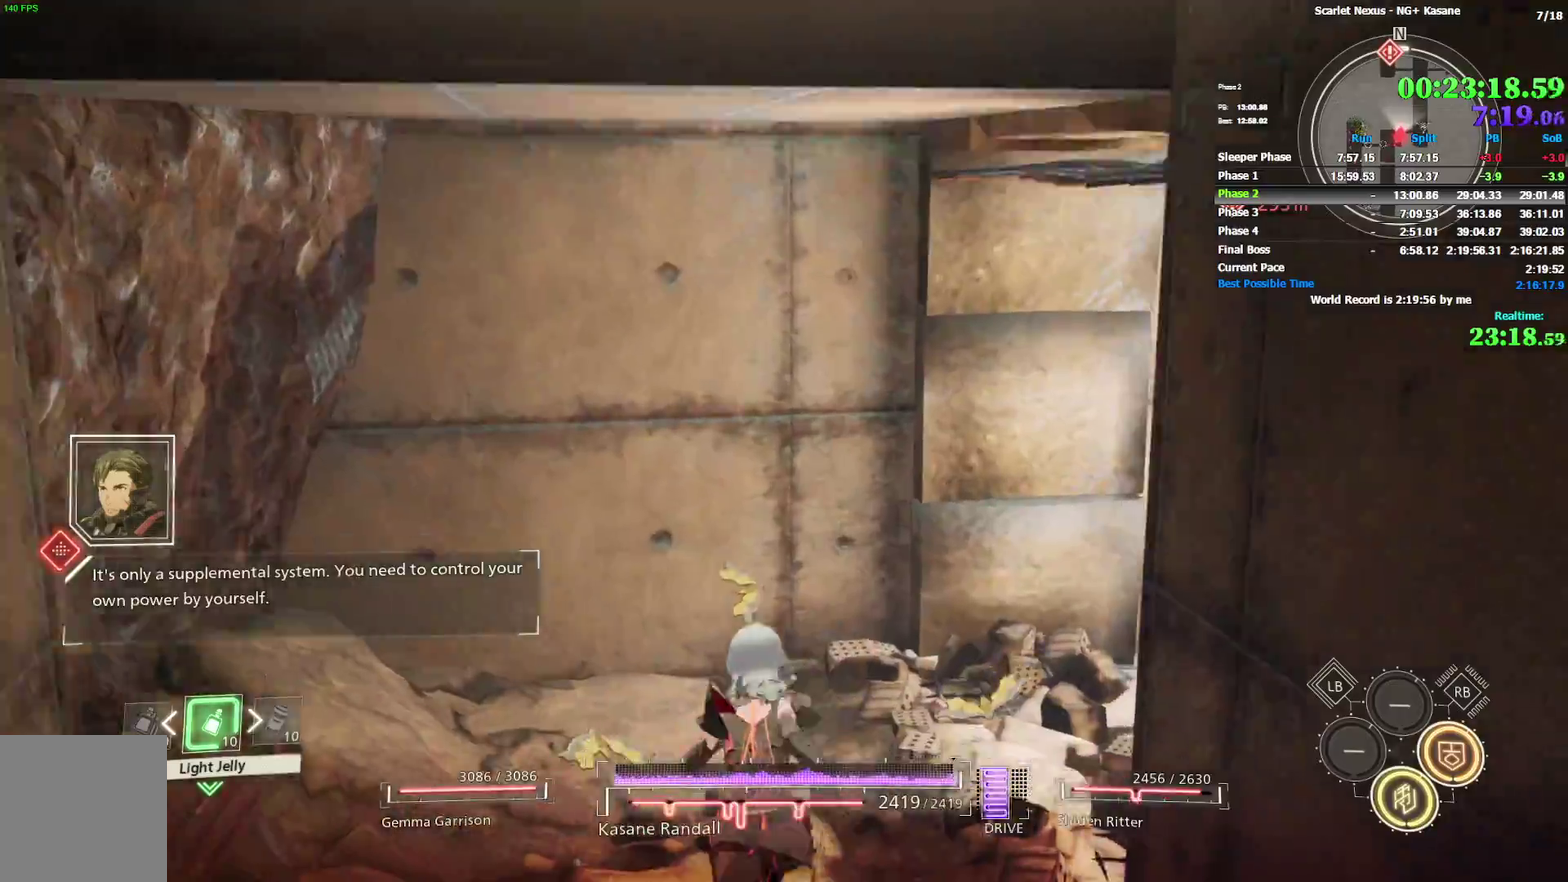
{"buttons": [], "left_stick": "up-right", "right_stick": "right", "events": [[133, "left_stick", "up"], [300, "right_stick", "right"], [350, "left_stick", "up-right"], [367, "right_stick", "center"], [450, "right_stick", "right"]]}